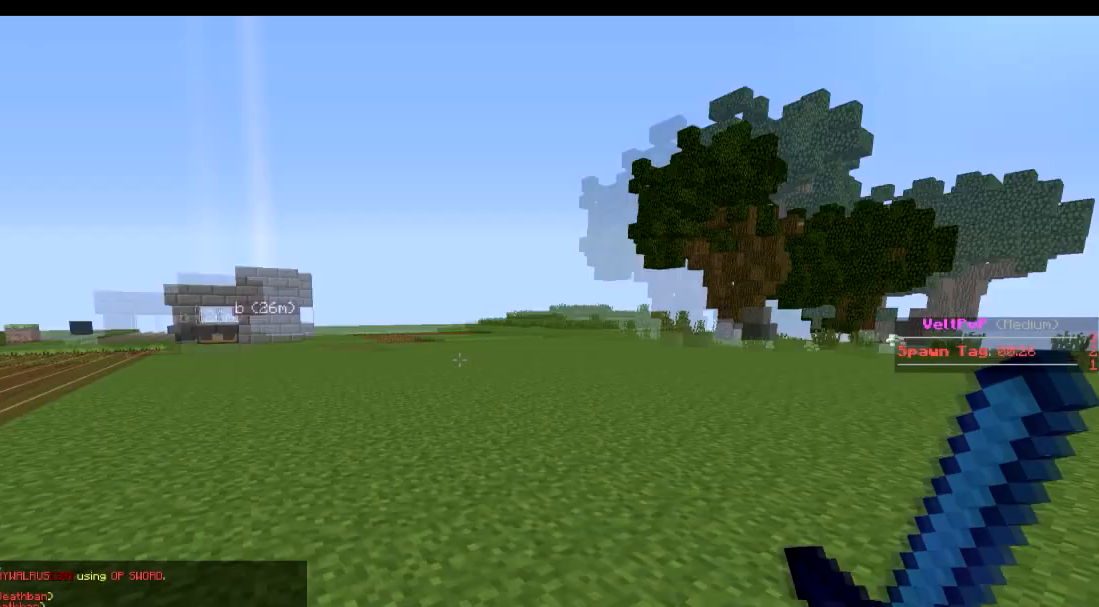
Gameplay with keyboard; each line is a JSON object with the keys held at the frame after it. "events" lists presses ("down") and releases ("up") of "a", "d", "s" and "w" between this image and that frame as [ms after this image, input, new state], when the widget could be followed in between. No other keys are recorded. Mouse input is not recorded.
{"keys": ["a", "w"], "events": [[66, "a", "down"], [66, "w", "down"]]}
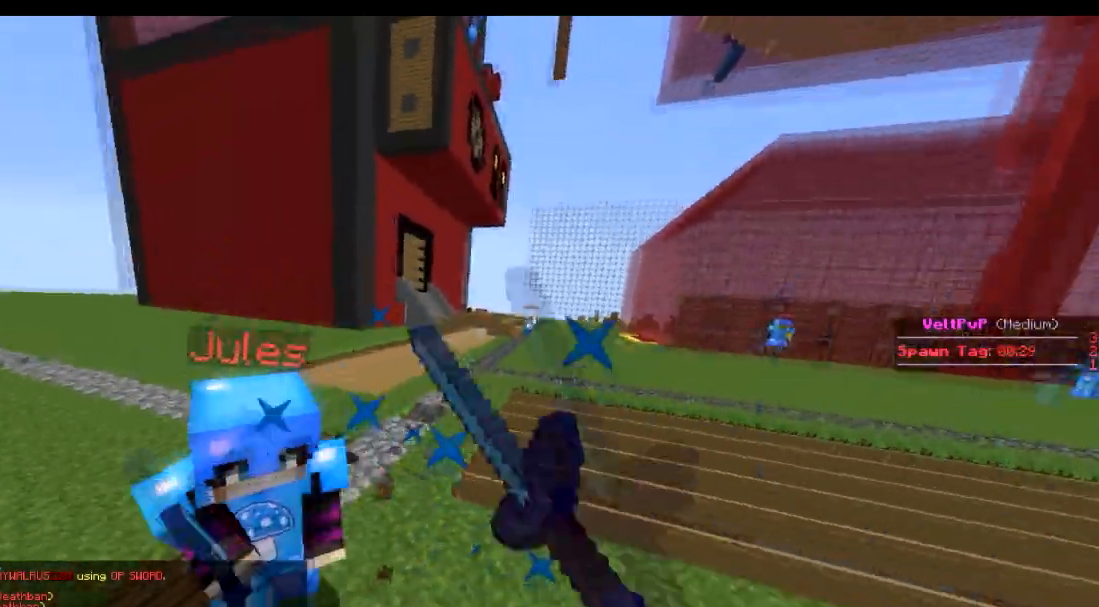
{"keys": ["a"], "events": [[84, "w", "up"], [267, "s", "down"], [367, "s", "up"]]}
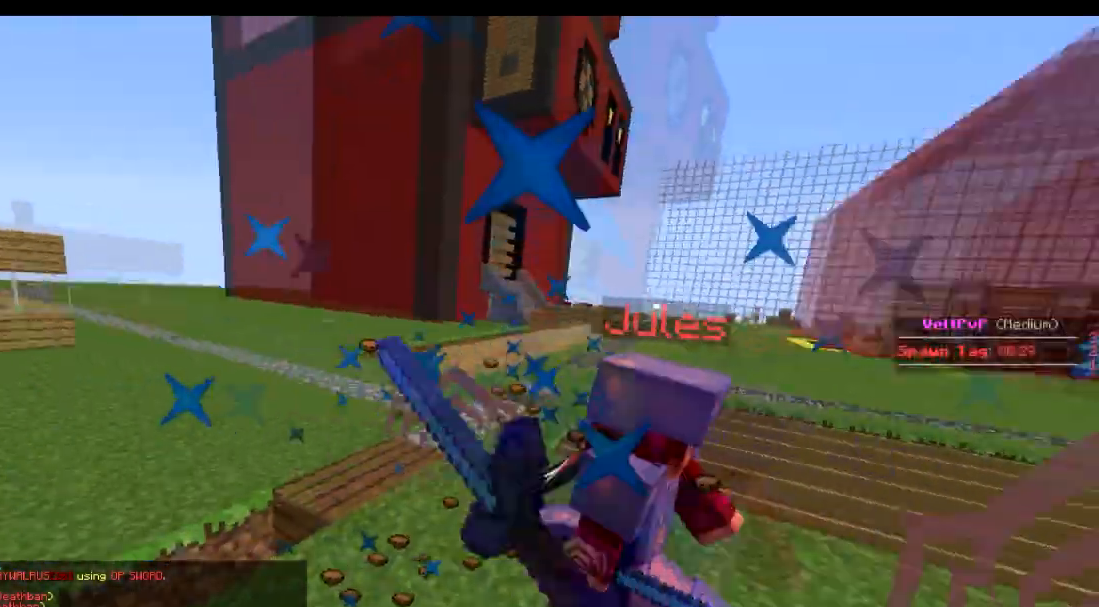
{"keys": ["a", "w"], "events": [[83, "w", "down"], [233, "a", "up"], [483, "a", "down"]]}
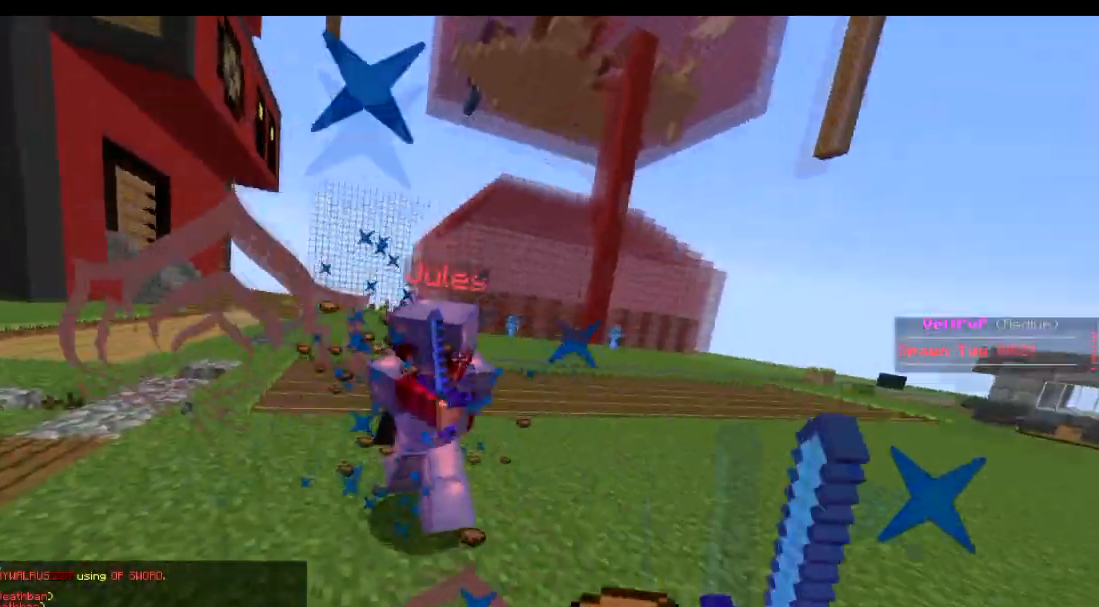
{"keys": ["w"], "events": [[334, "a", "up"], [417, "w", "up"], [467, "w", "down"]]}
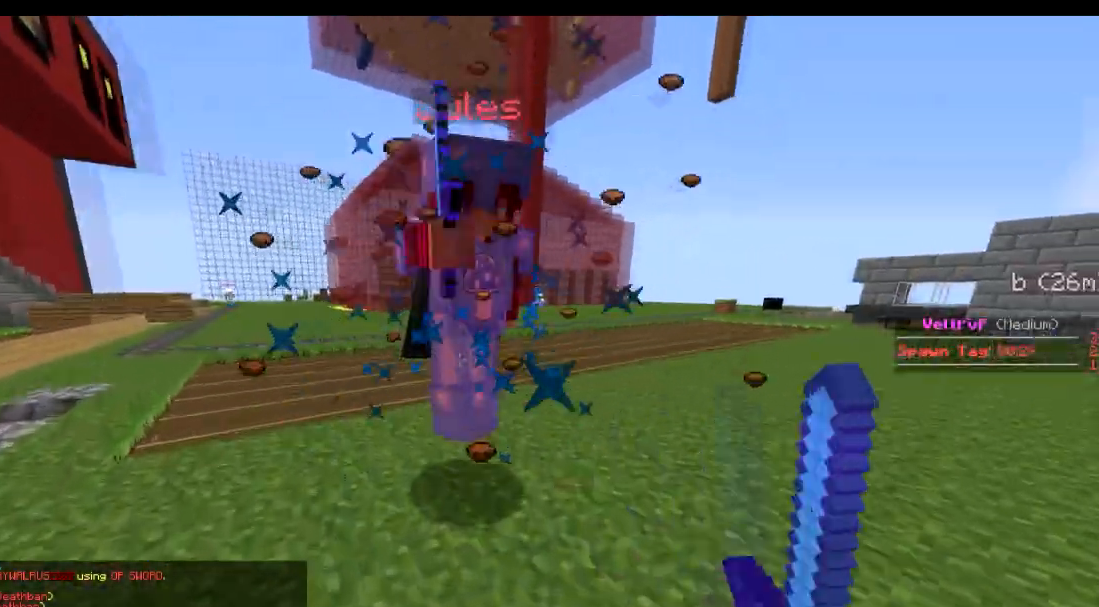
{"keys": [], "events": [[267, "d", "down"], [317, "w", "up"], [367, "d", "up"]]}
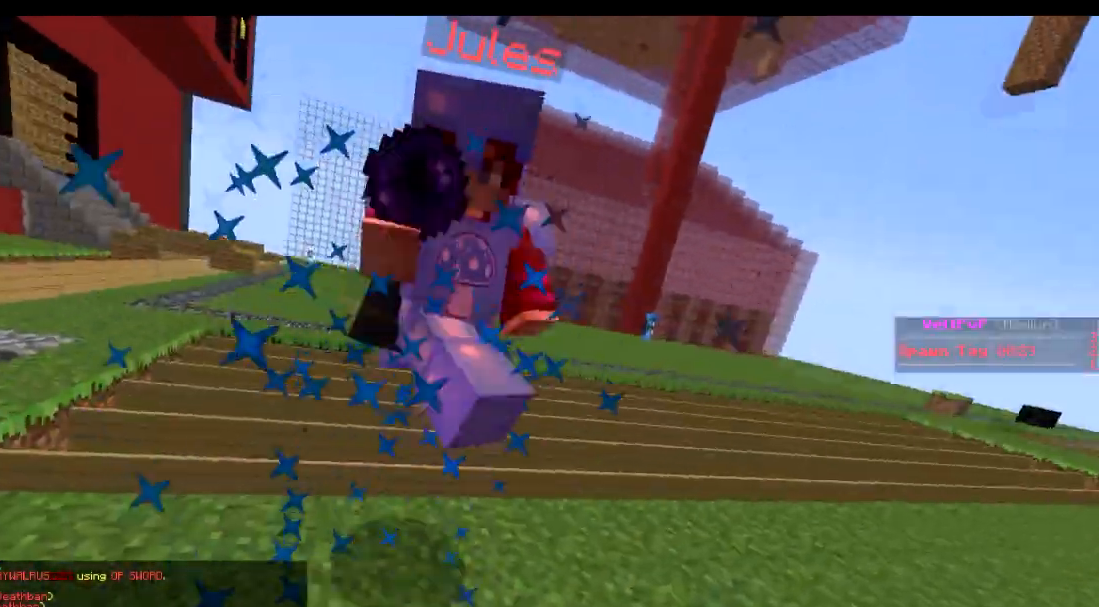
{"keys": ["s"], "events": [[67, "a", "down"], [117, "a", "up"], [117, "w", "down"], [334, "w", "up"], [417, "s", "down"]]}
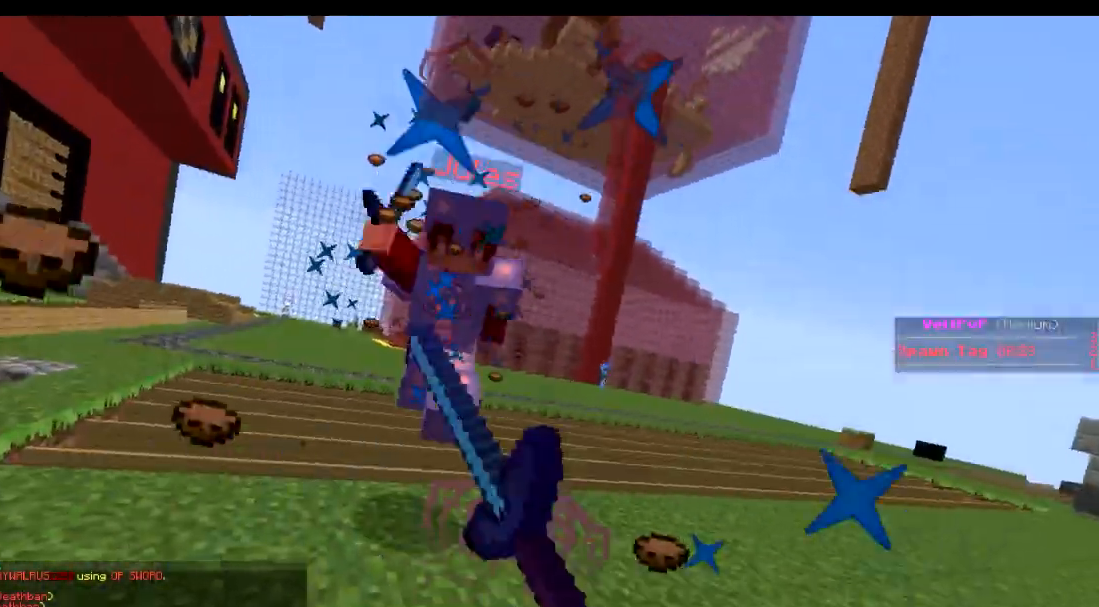
{"keys": ["w"], "events": [[16, "s", "up"], [116, "w", "down"]]}
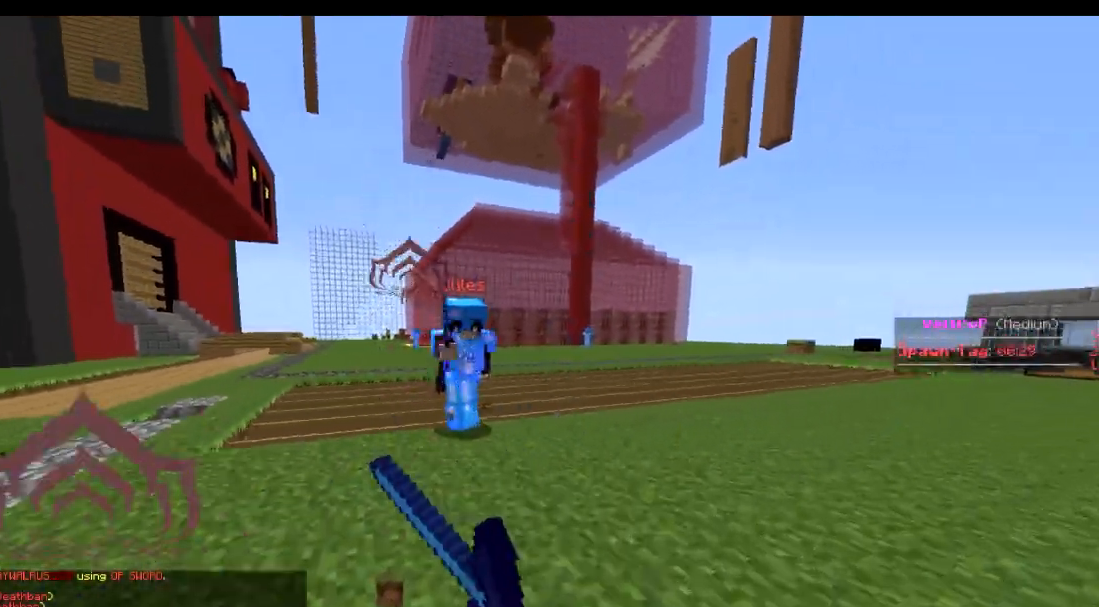
{"keys": [], "events": [[267, "w", "up"]]}
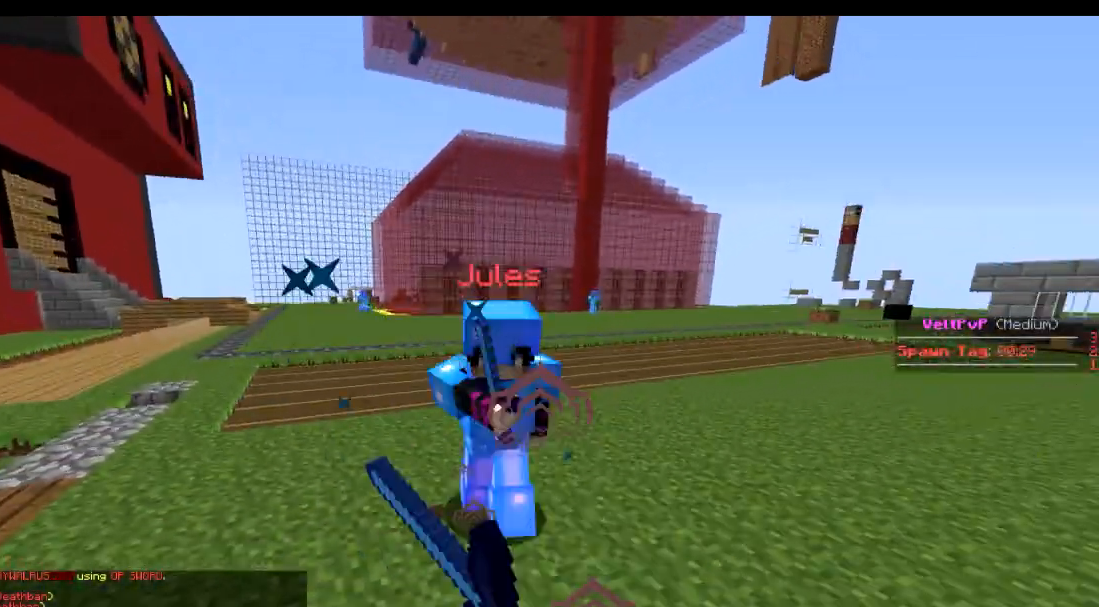
{"keys": ["d", "w"], "events": [[33, "w", "down"], [317, "d", "down"]]}
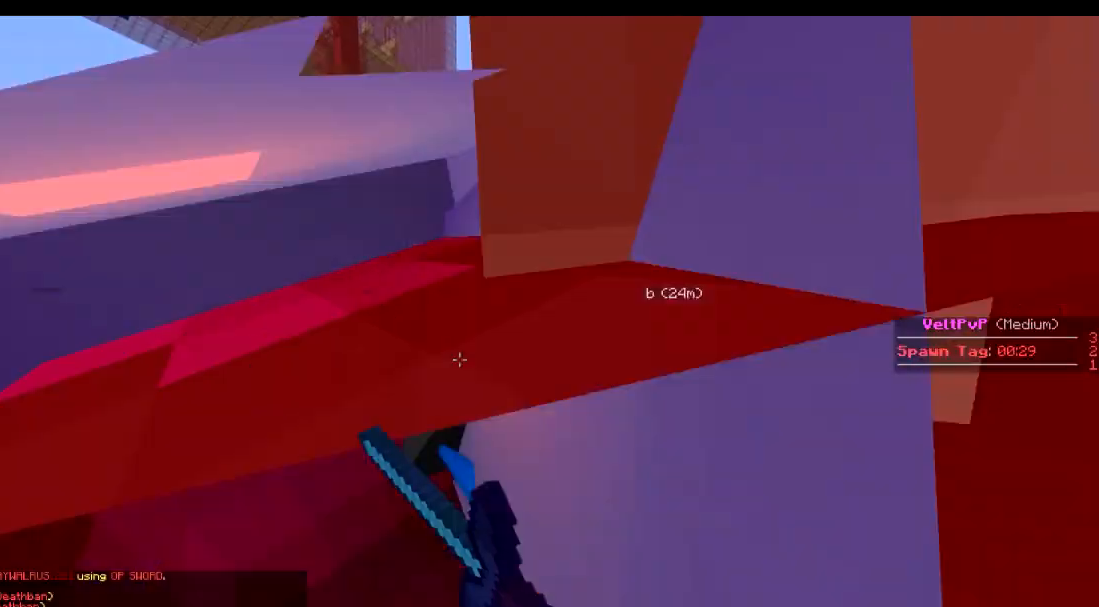
{"keys": ["d"], "events": [[34, "w", "up"]]}
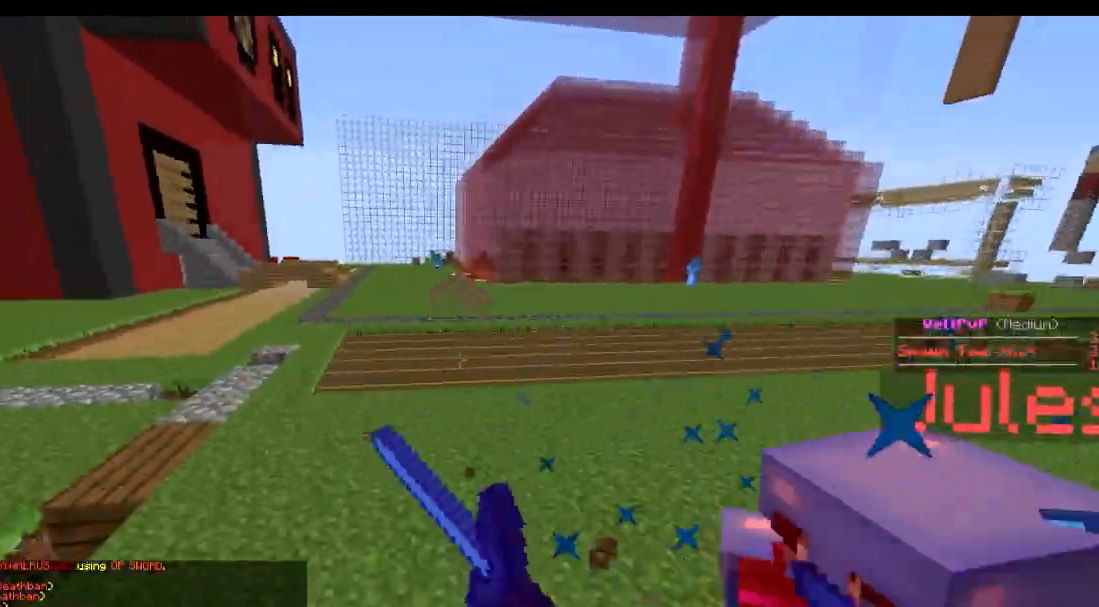
{"keys": ["d", "w"], "events": [[150, "w", "down"]]}
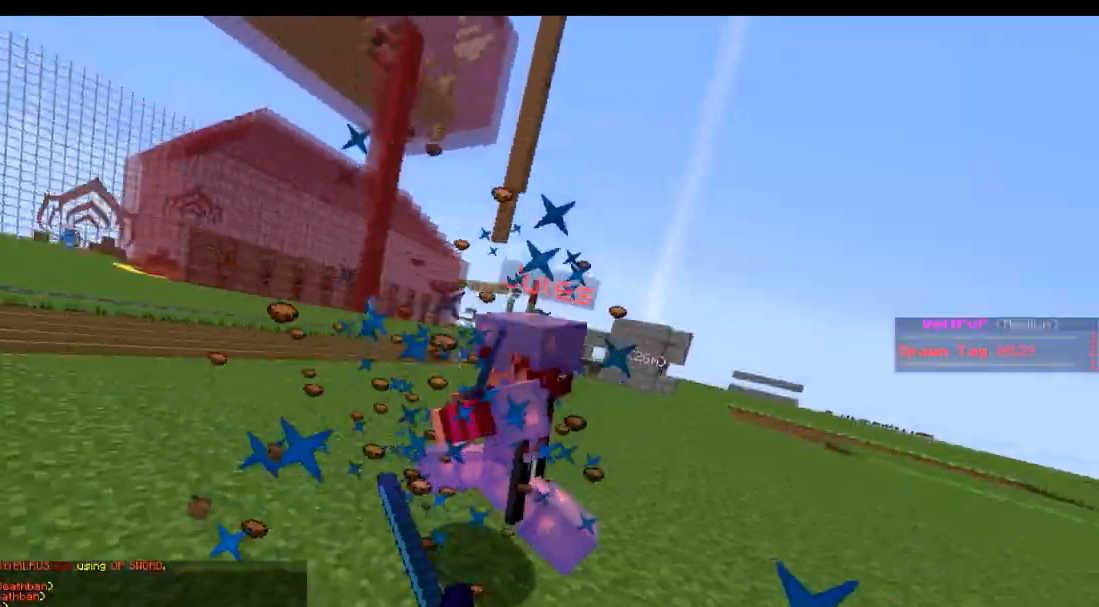
{"keys": ["w"], "events": [[451, "d", "up"]]}
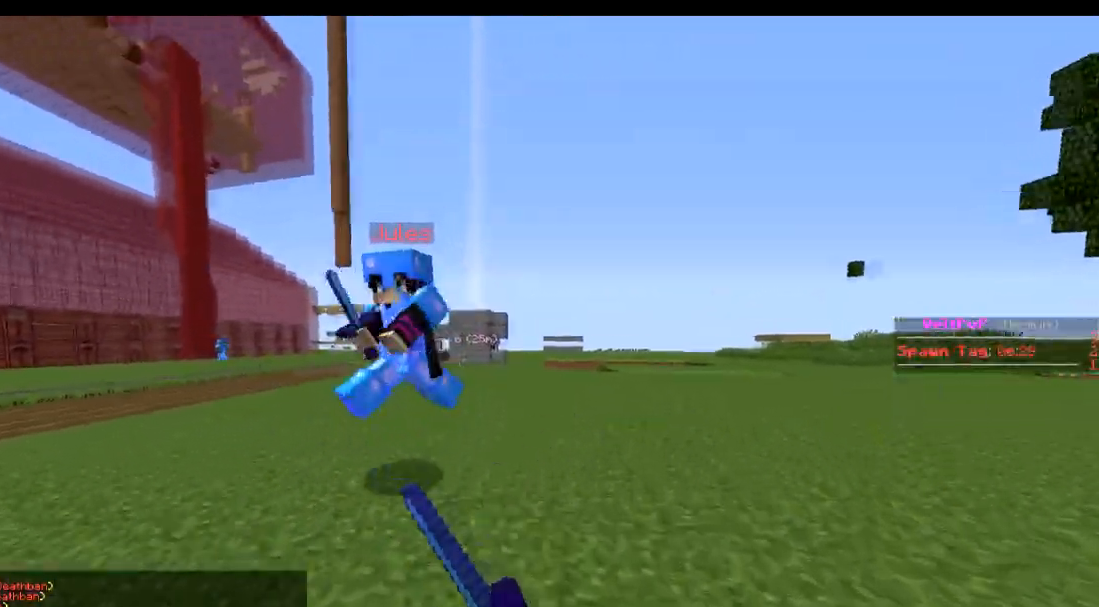
{"keys": ["d", "w"], "events": [[50, "d", "down"], [334, "w", "up"], [484, "w", "down"]]}
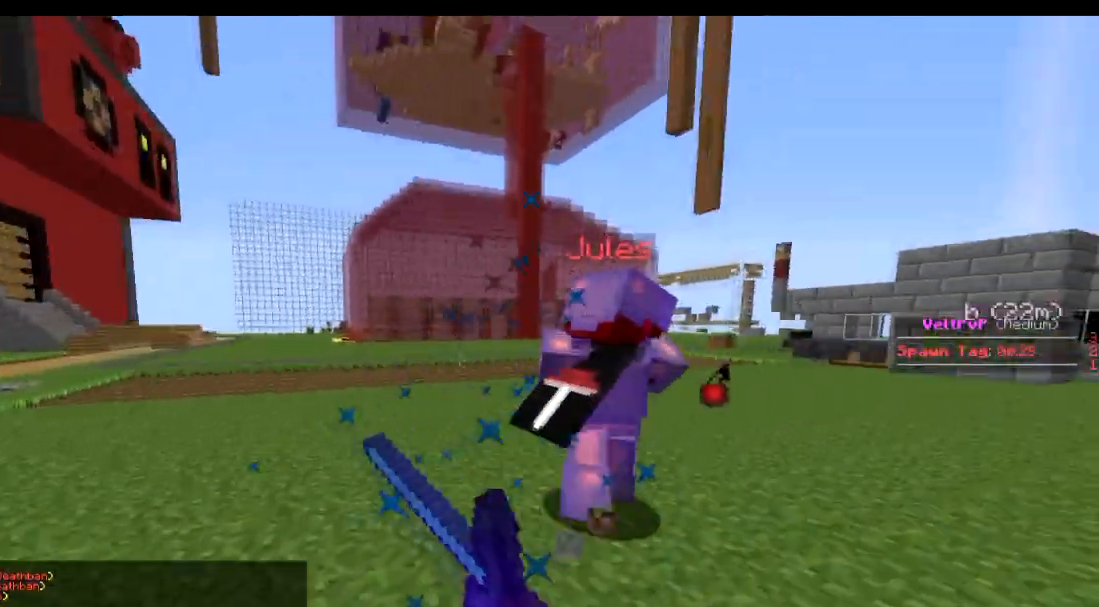
{"keys": ["w"], "events": [[34, "d", "up"], [67, "d", "down"], [251, "d", "up"]]}
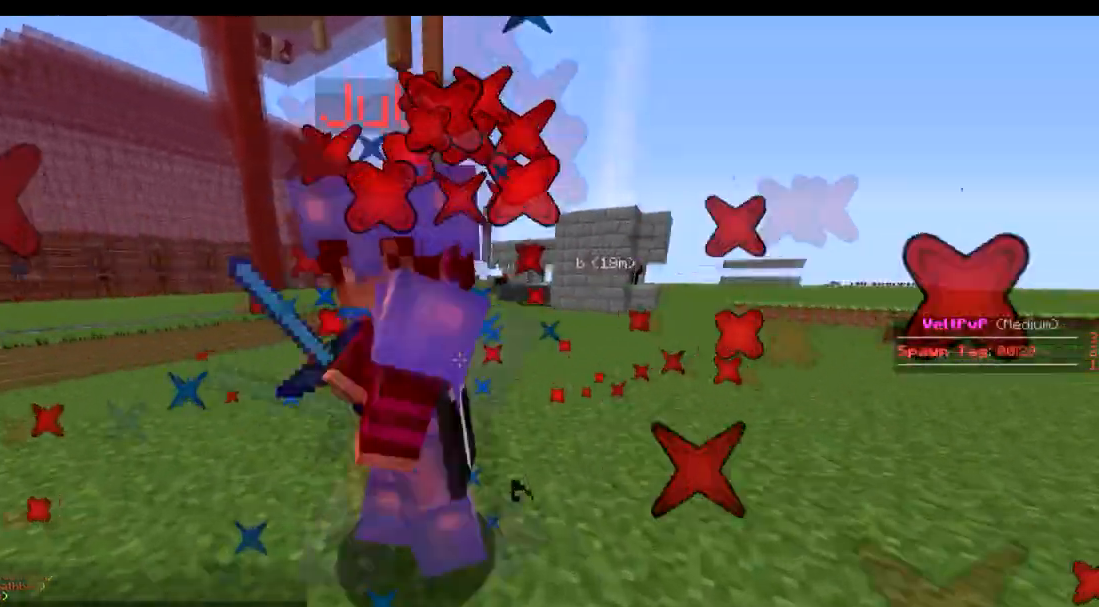
{"keys": ["d", "w"], "events": [[133, "d", "down"], [150, "w", "up"], [384, "w", "down"]]}
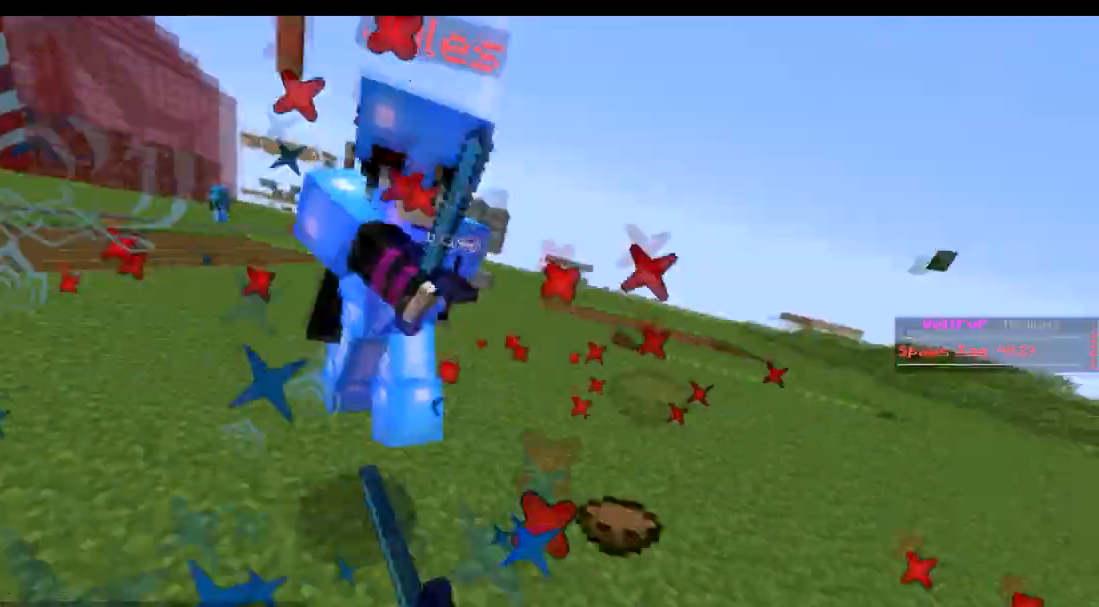
{"keys": ["d", "w"], "events": [[50, "d", "up"], [317, "d", "down"]]}
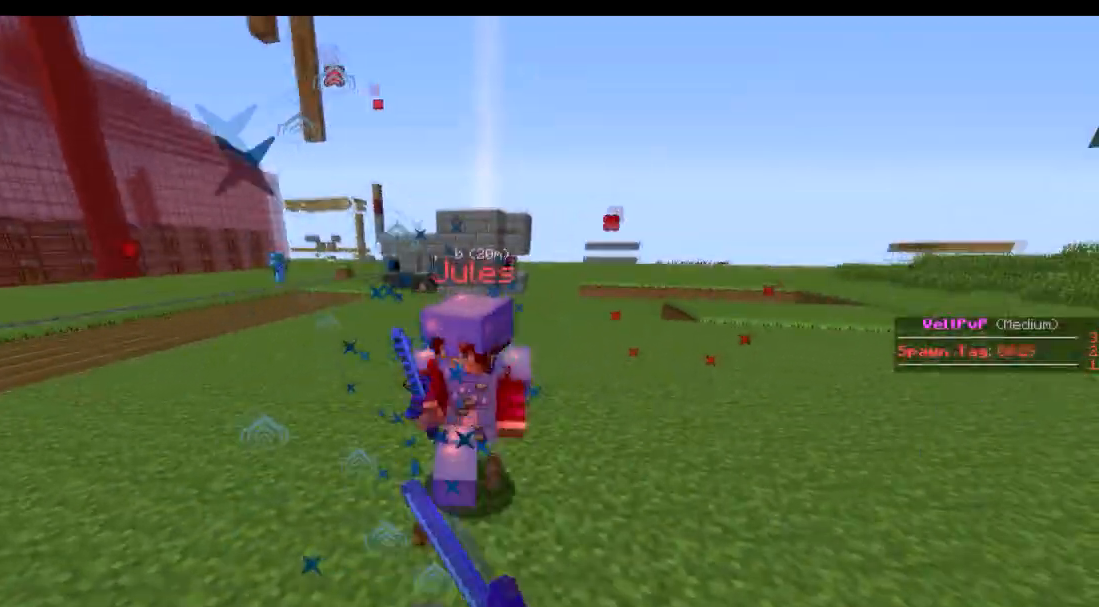
{"keys": ["d", "w"], "events": [[100, "d", "up"], [183, "d", "down"], [233, "d", "up"], [434, "d", "down"]]}
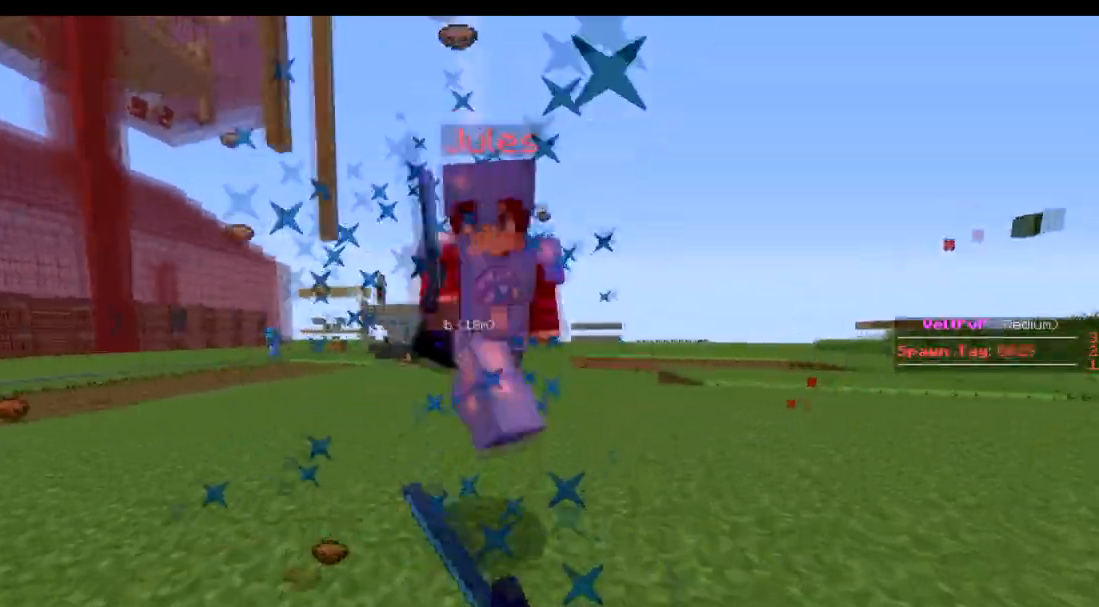
{"keys": ["d"], "events": [[468, "w", "up"]]}
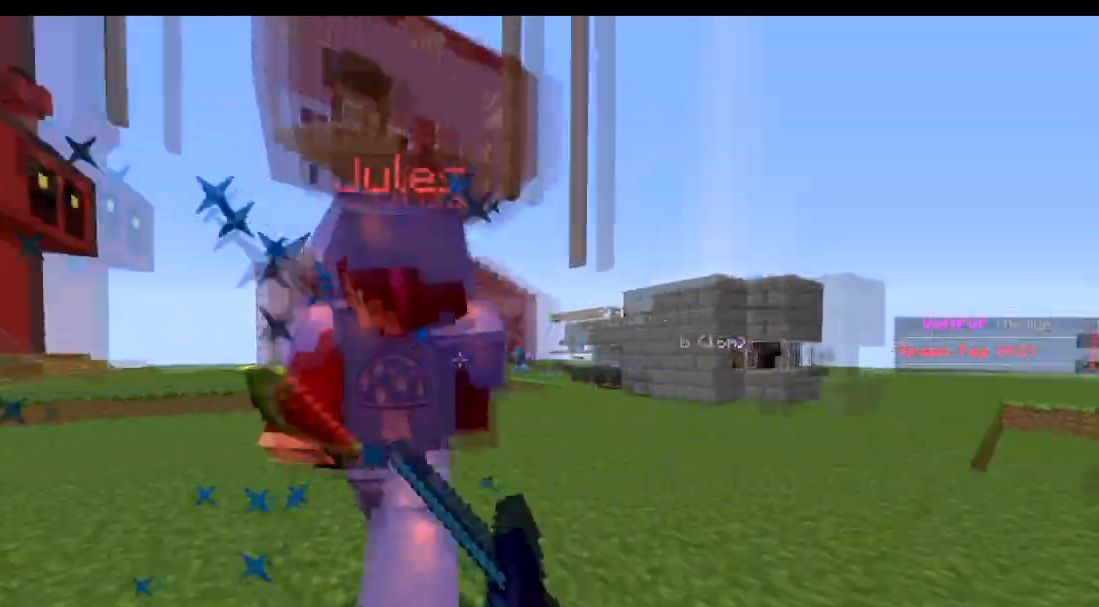
{"keys": ["d"], "events": [[284, "w", "down"], [317, "d", "up"], [367, "a", "down"], [367, "w", "up"], [484, "d", "down"], [500, "a", "up"]]}
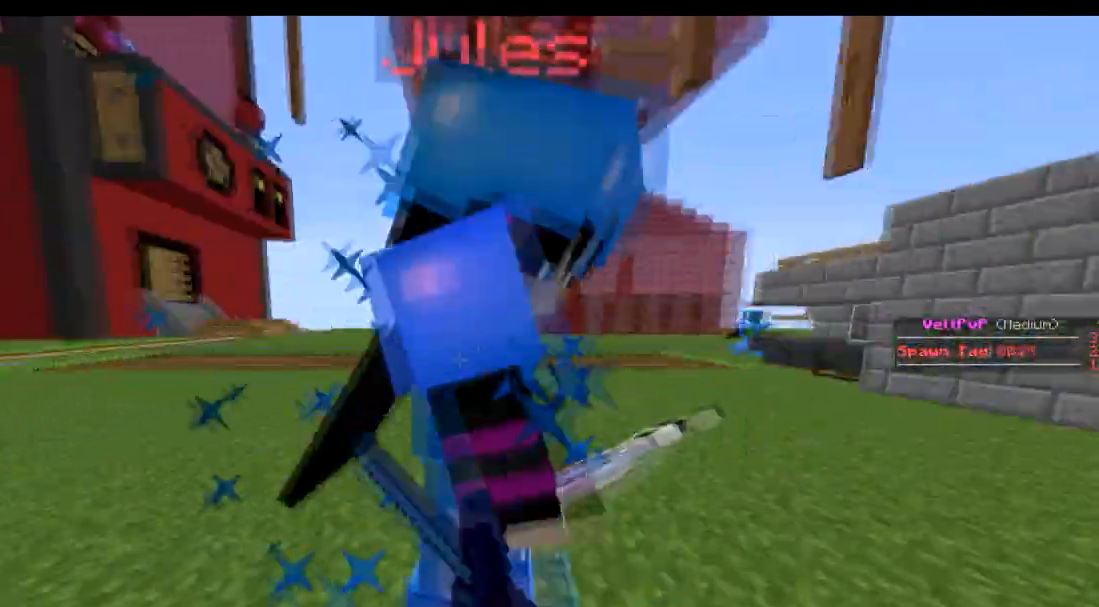
{"keys": ["d", "w"], "events": [[167, "s", "down"], [334, "s", "up"], [434, "w", "down"]]}
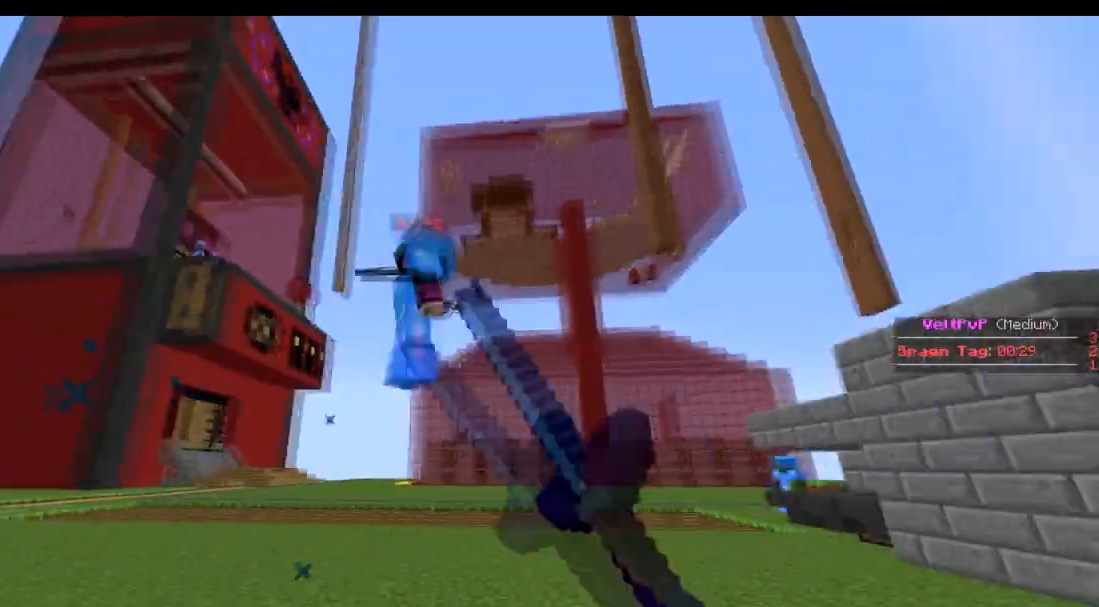
{"keys": ["d", "w"], "events": [[67, "d", "up"], [434, "d", "down"]]}
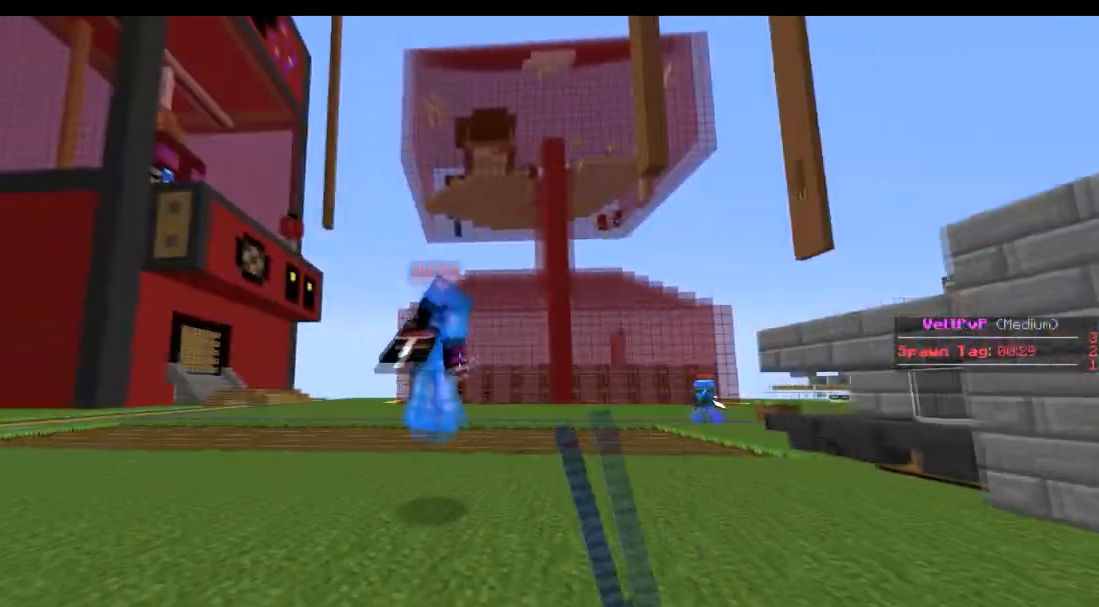
{"keys": [], "events": [[34, "d", "up"], [217, "w", "up"], [367, "w", "down"], [484, "w", "up"]]}
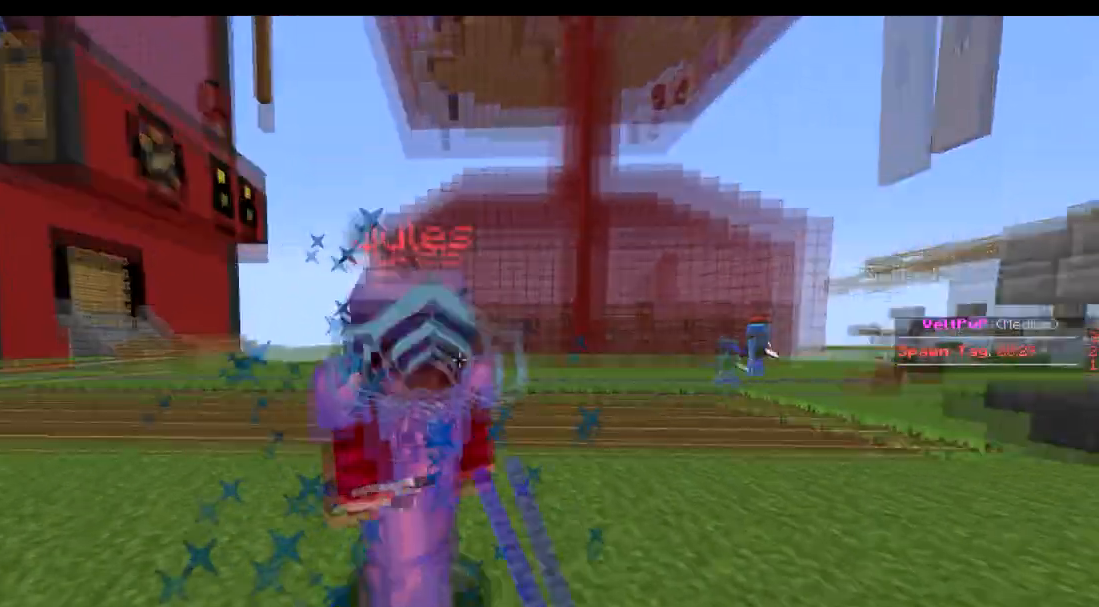
{"keys": ["a"], "events": [[33, "w", "down"], [183, "w", "up"], [284, "a", "down"], [334, "w", "down"], [367, "a", "up"], [484, "a", "down"], [484, "w", "up"]]}